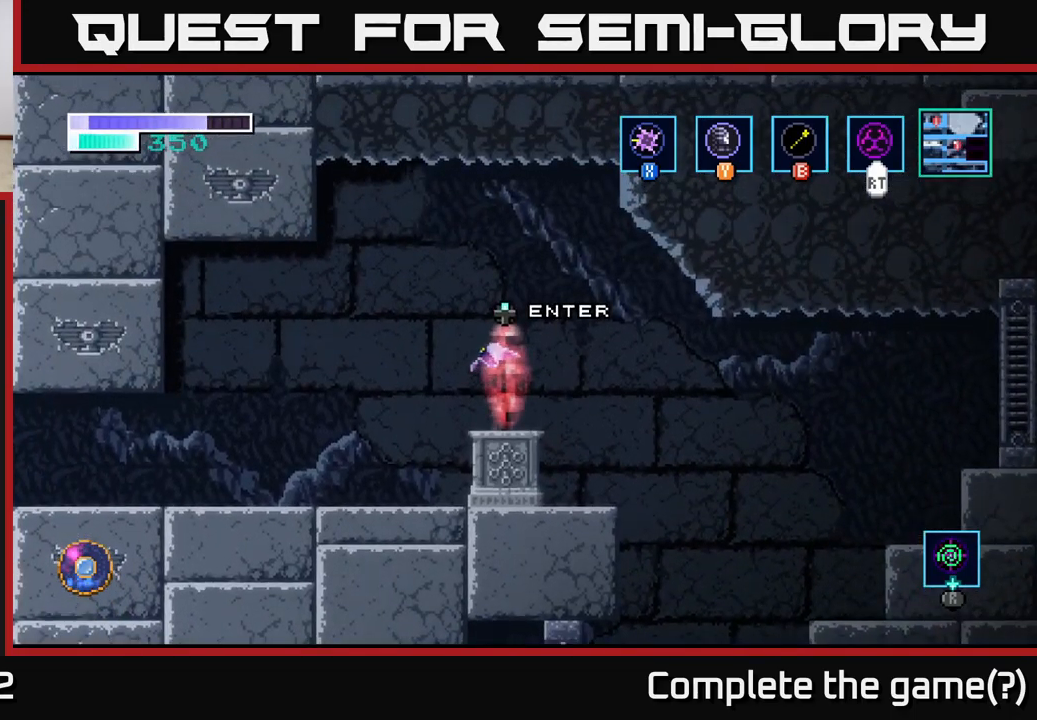
Gameplay with a controller (Xbox layout); each line is a JSON object with the inputs held at the frame after it. "events" lists button and stick changes between this image and that frame as [ms after this image, input, new state], when the widget could be followed in between.
{"buttons": [], "left_stick": "center", "right_stick": "center", "events": [[100, "left_stick", "center"], [200, "SELECT", "down"], [350, "SELECT", "up"]]}
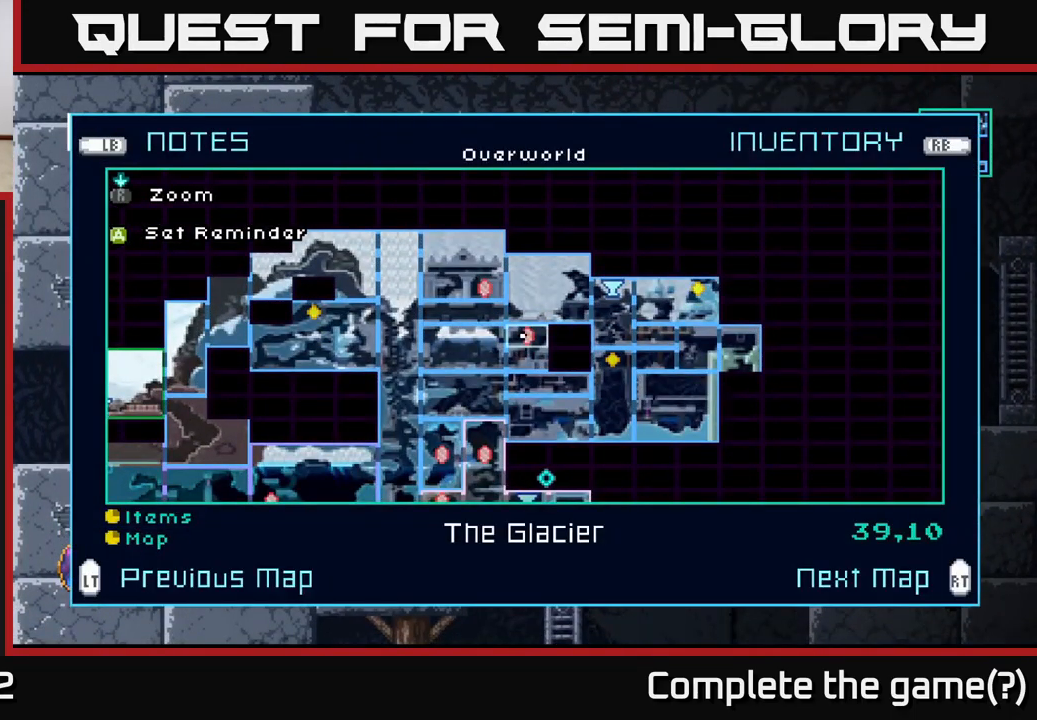
{"buttons": [], "left_stick": "center", "right_stick": "center", "events": []}
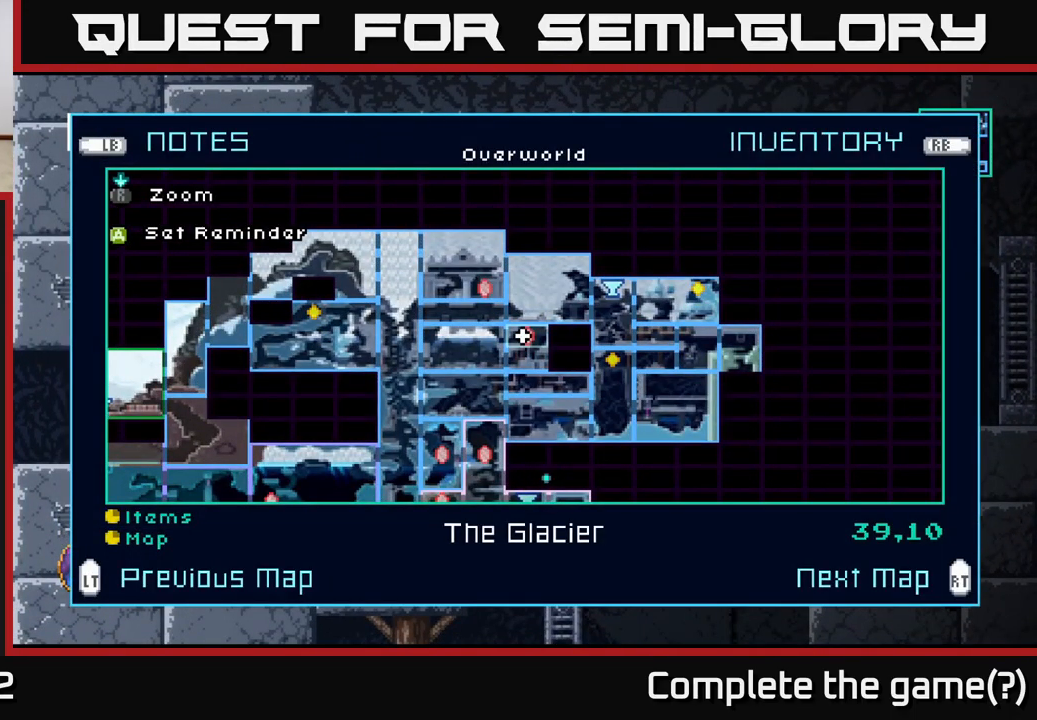
{"buttons": [], "left_stick": "center", "right_stick": "center", "events": [[367, "R2", "down"], [484, "R2", "up"]]}
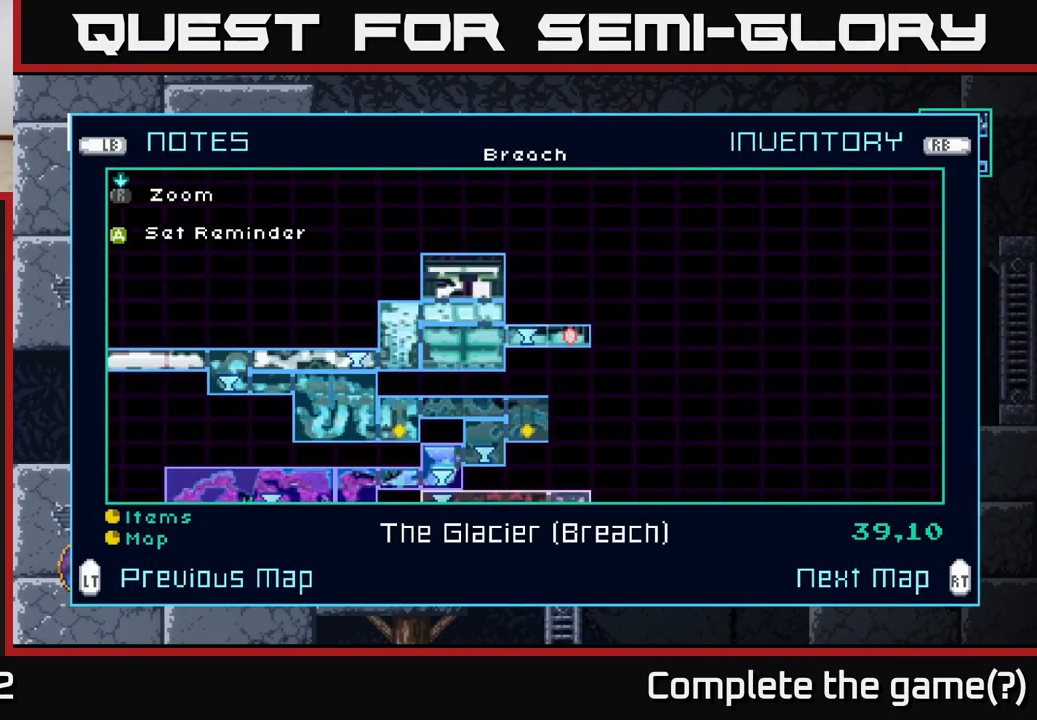
{"buttons": ["L2"], "left_stick": "center", "right_stick": "center", "events": [[367, "L2", "down"]]}
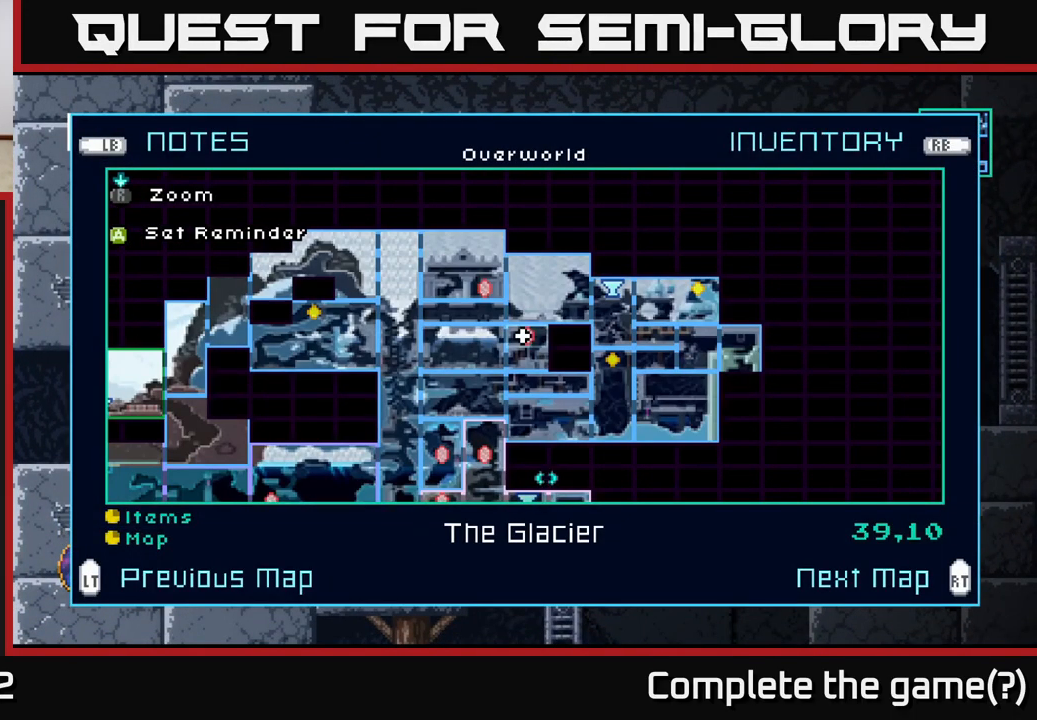
{"buttons": [], "left_stick": "center", "right_stick": "center", "events": [[17, "L2", "up"], [400, "B", "down"], [500, "B", "up"]]}
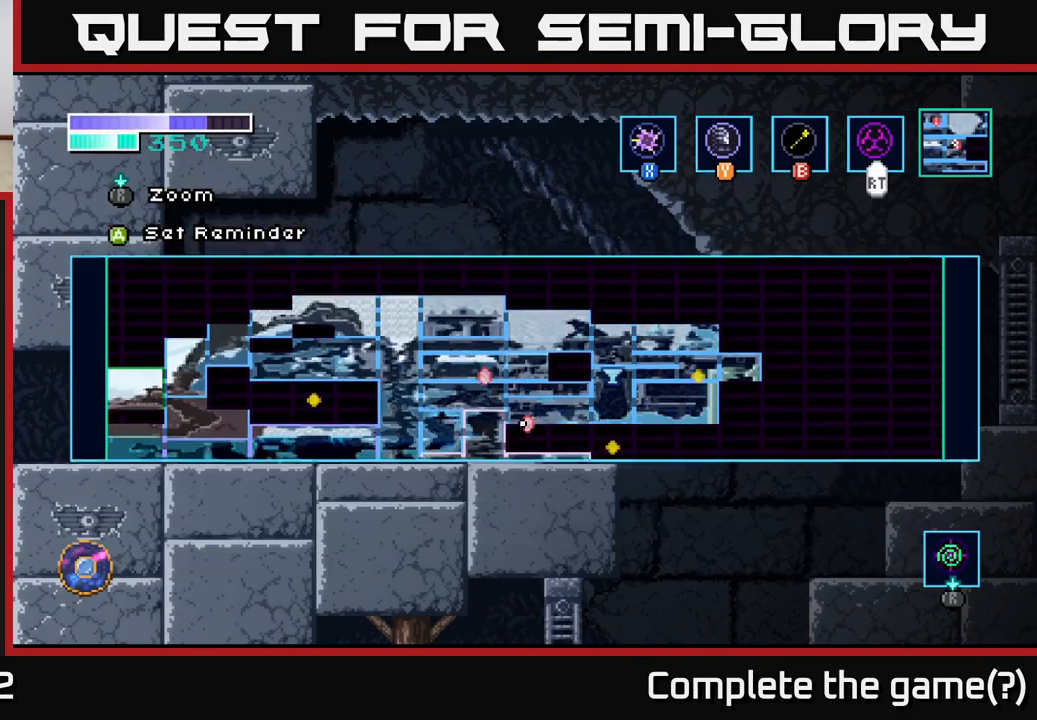
{"buttons": ["A"], "left_stick": "right", "right_stick": "center", "events": [[400, "left_stick", "right"], [450, "A", "down"]]}
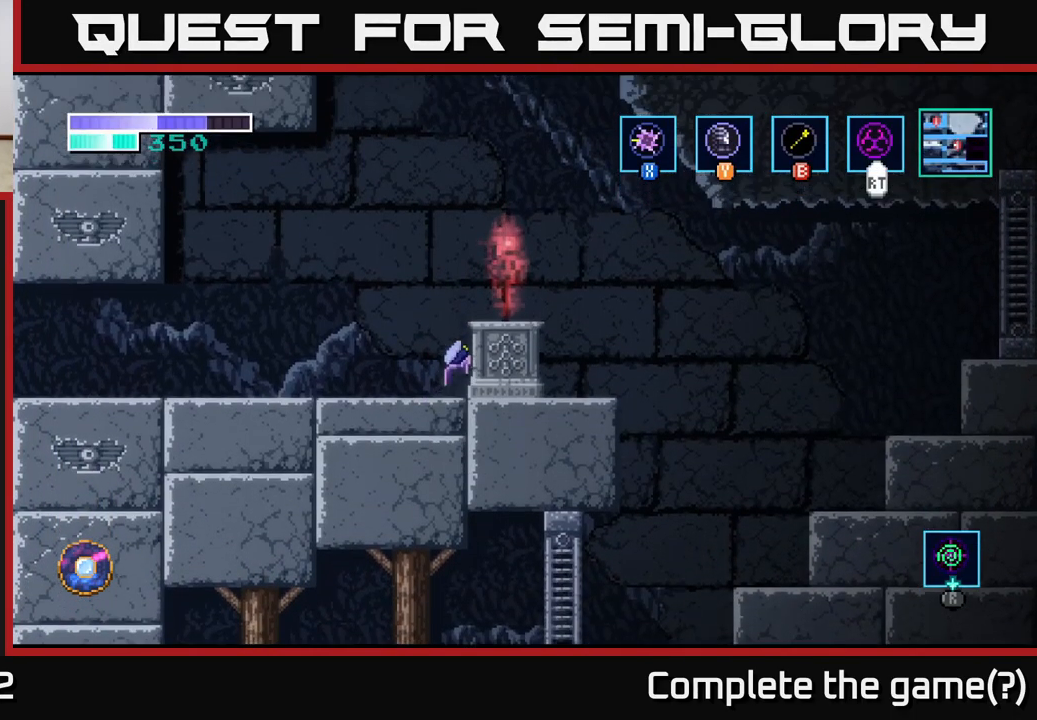
{"buttons": [], "left_stick": "center", "right_stick": "center", "events": [[200, "A", "up"], [317, "left_stick", "center"], [384, "left_stick", "left"], [467, "left_stick", "center"]]}
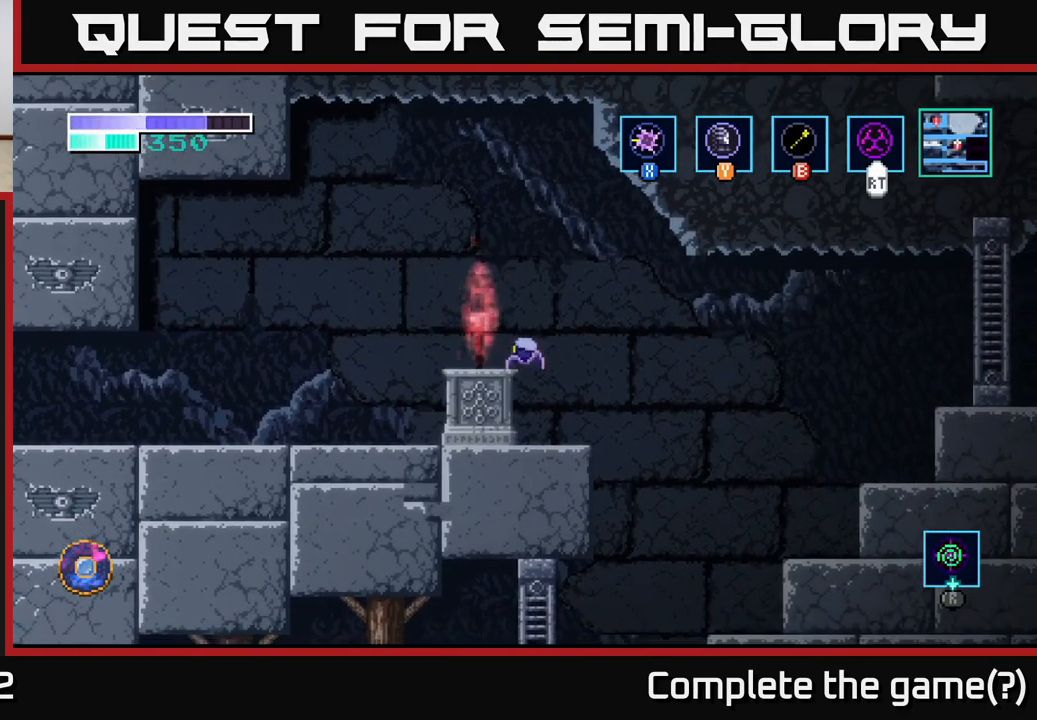
{"buttons": [], "left_stick": "center", "right_stick": "center", "events": [[50, "SELECT", "down"], [217, "SELECT", "up"]]}
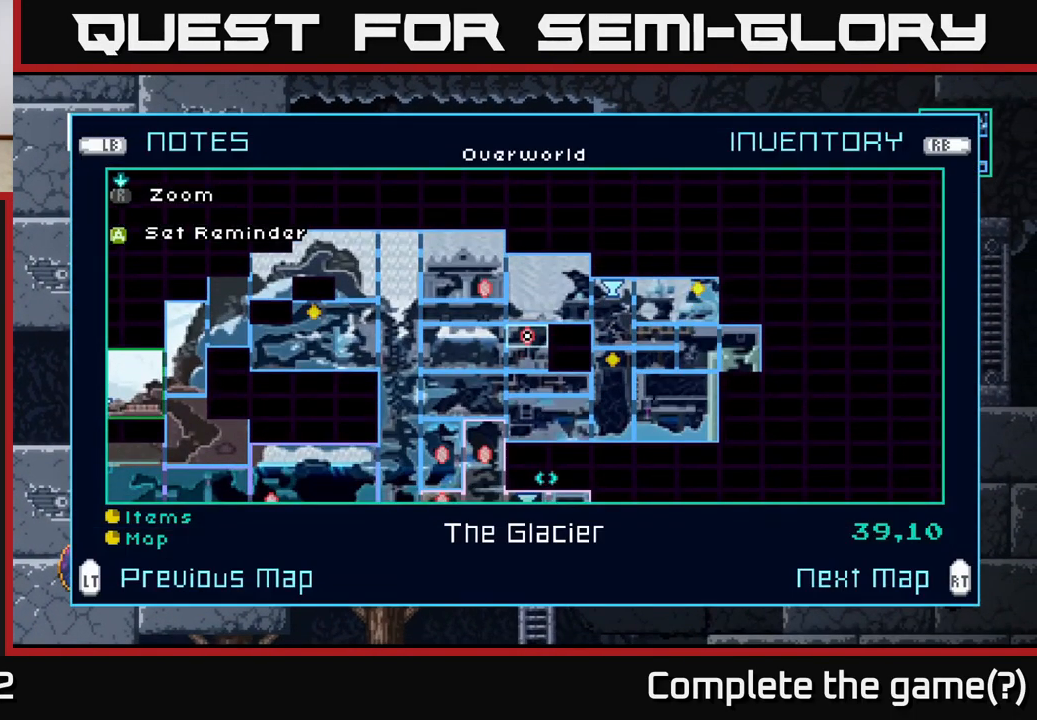
{"buttons": [], "left_stick": "center", "right_stick": "center", "events": [[267, "L2", "down"], [384, "L2", "up"]]}
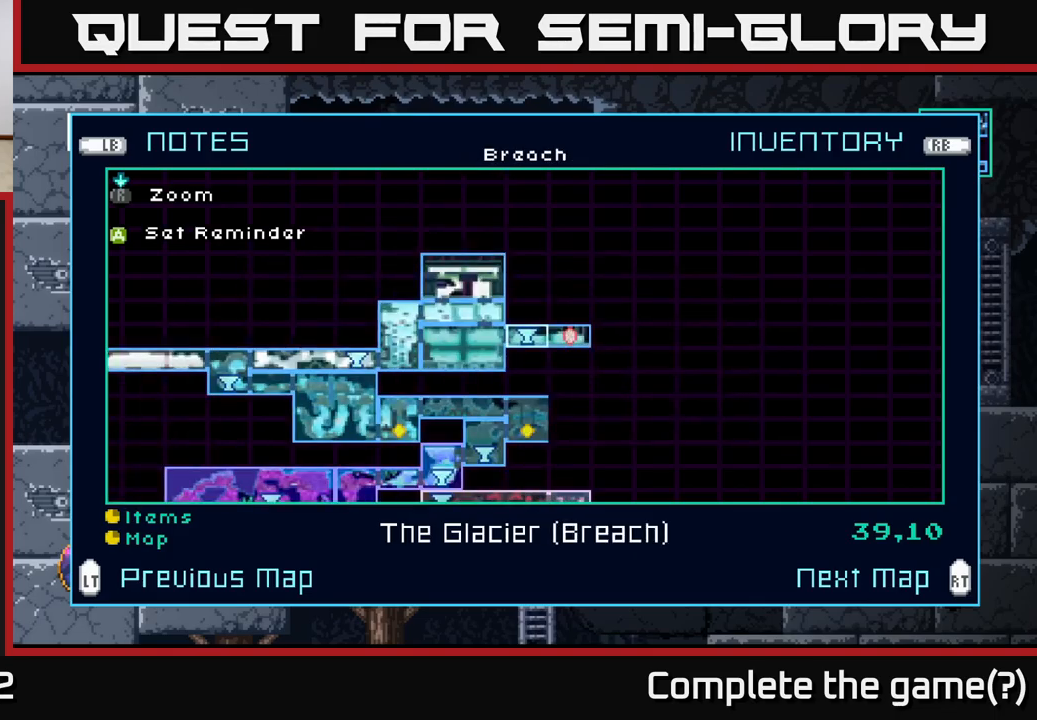
{"buttons": [], "left_stick": "center", "right_stick": "center", "events": []}
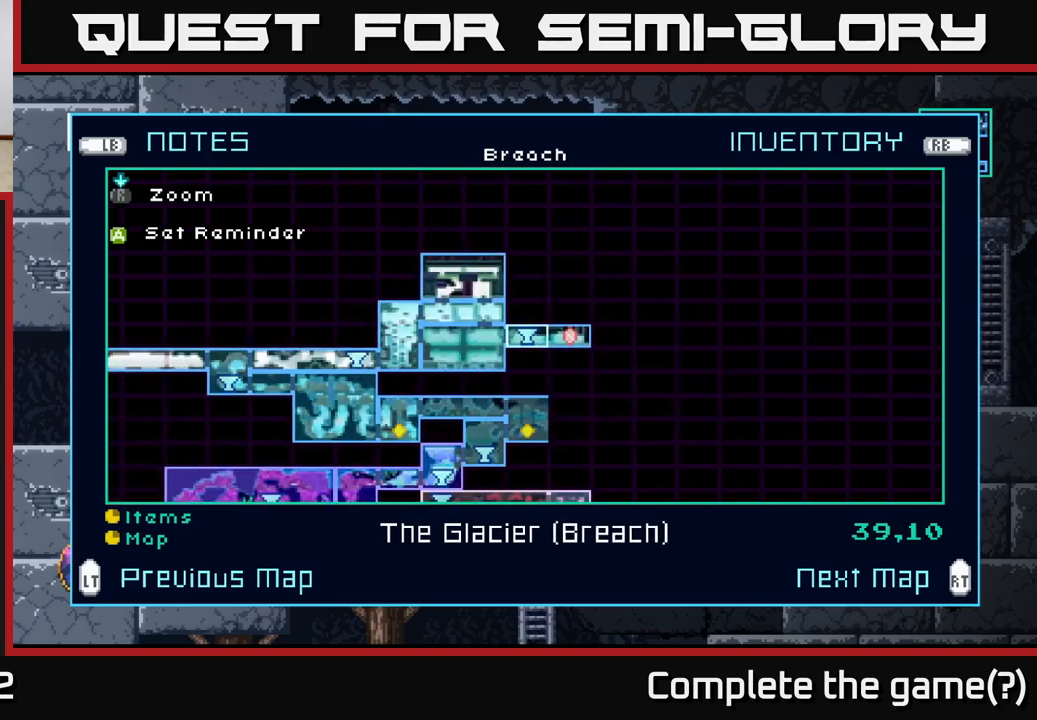
{"buttons": [], "left_stick": "center", "right_stick": "center", "events": [[250, "R2", "down"], [383, "R2", "up"]]}
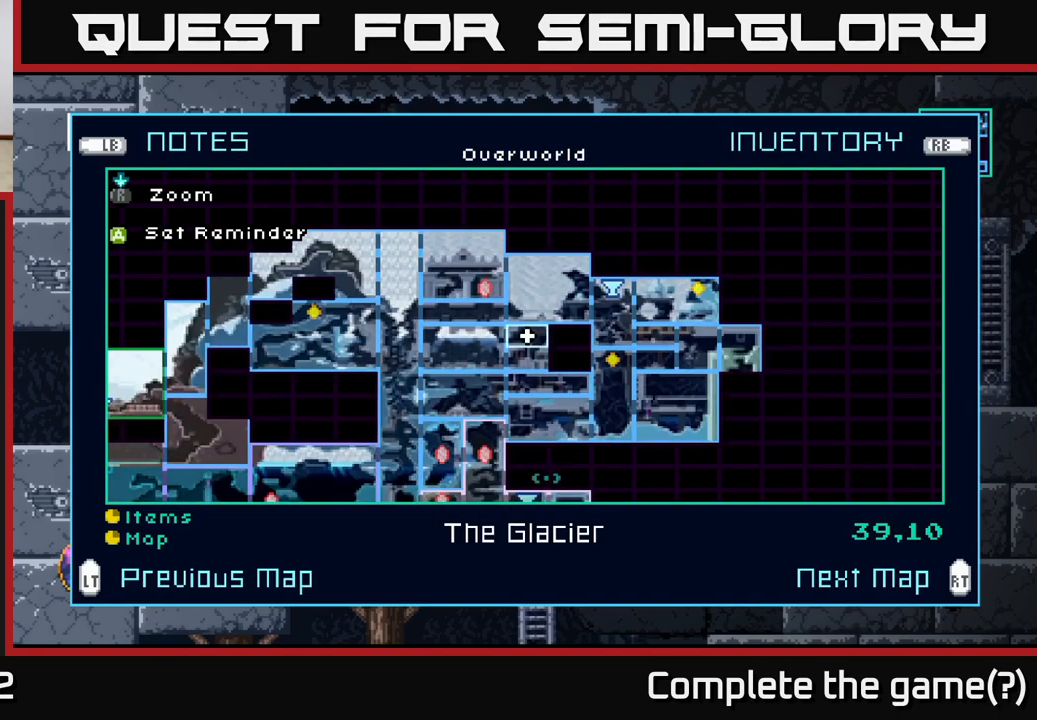
{"buttons": [], "left_stick": "center", "right_stick": "center", "events": []}
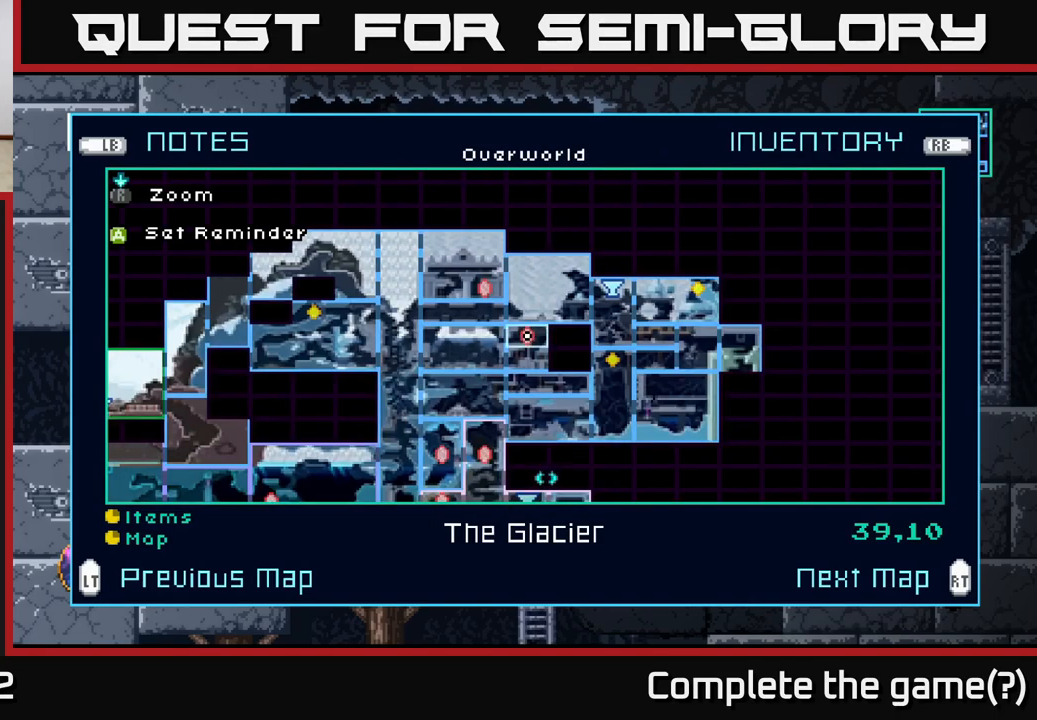
{"buttons": [], "left_stick": "center", "right_stick": "center", "events": []}
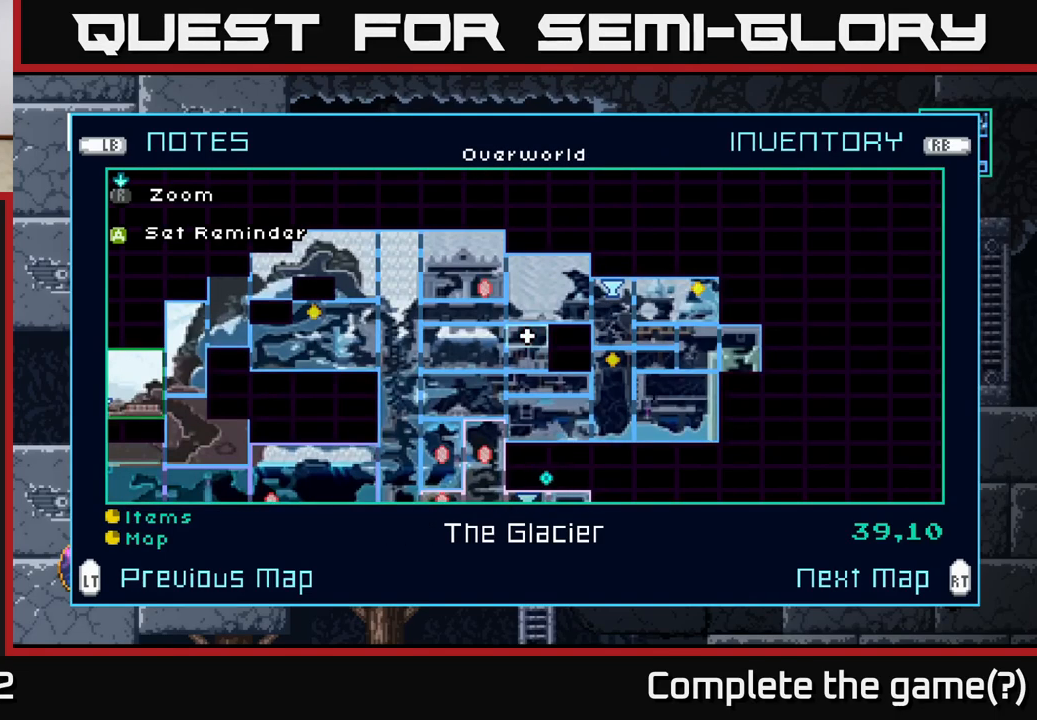
{"buttons": [], "left_stick": "center", "right_stick": "center", "events": [[250, "L2", "down"], [367, "L2", "up"]]}
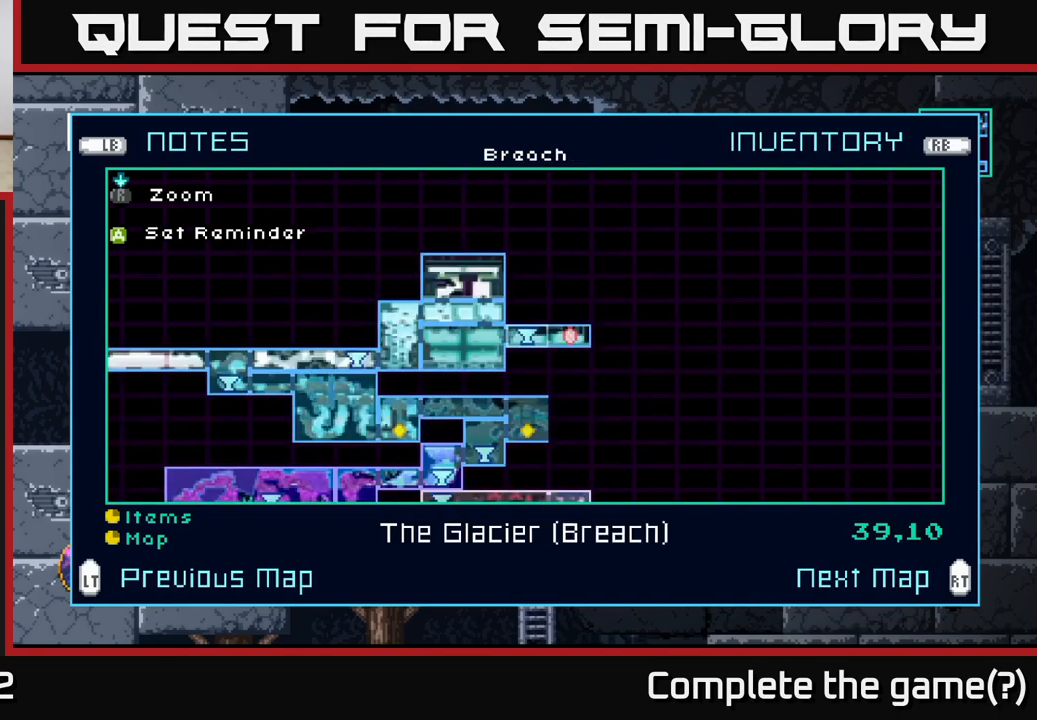
{"buttons": [], "left_stick": "center", "right_stick": "center", "events": [[333, "B", "down"], [450, "B", "up"]]}
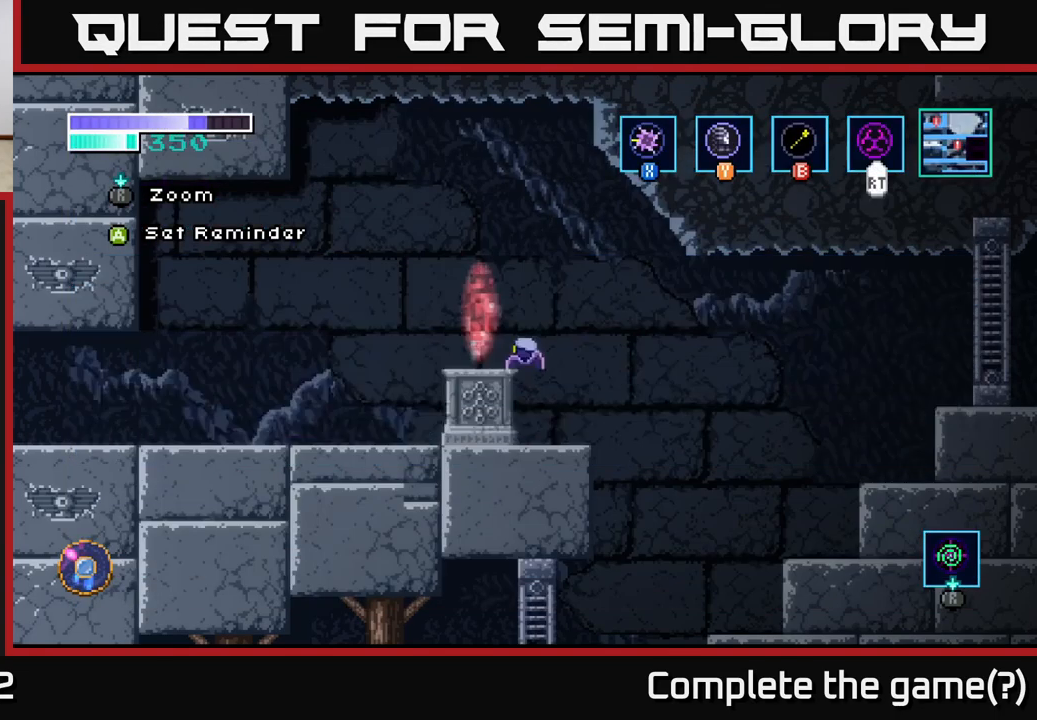
{"buttons": [], "left_stick": "right", "right_stick": "center", "events": [[117, "left_stick", "right"]]}
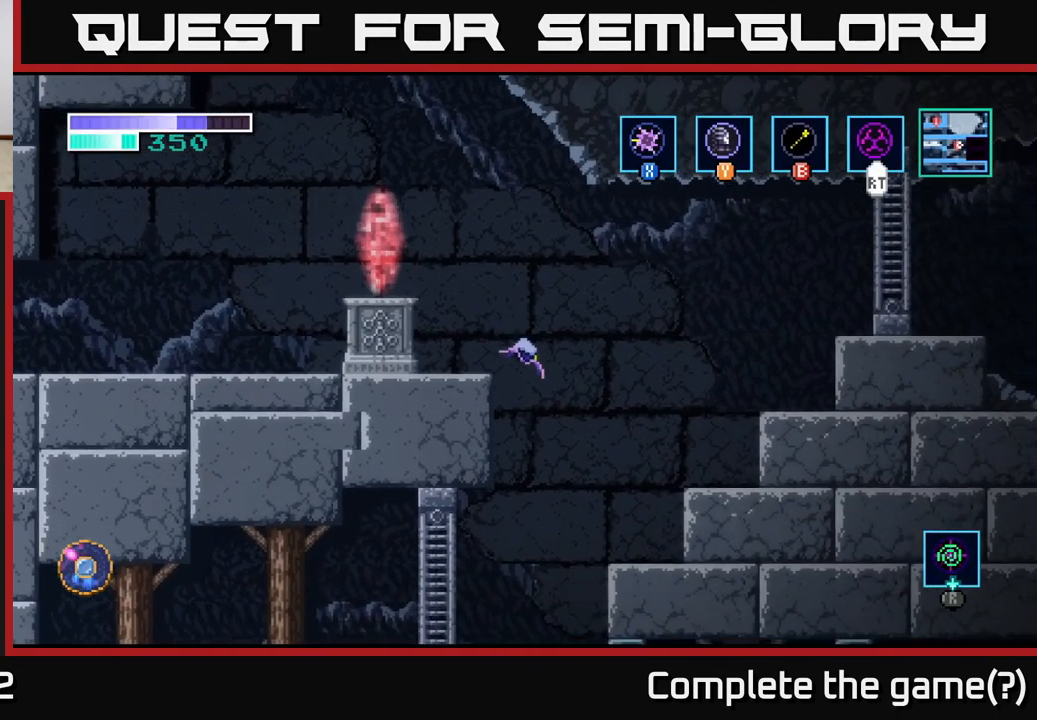
{"buttons": ["R1"], "left_stick": "center", "right_stick": "center", "events": [[117, "R1", "down"], [183, "left_stick", "center"]]}
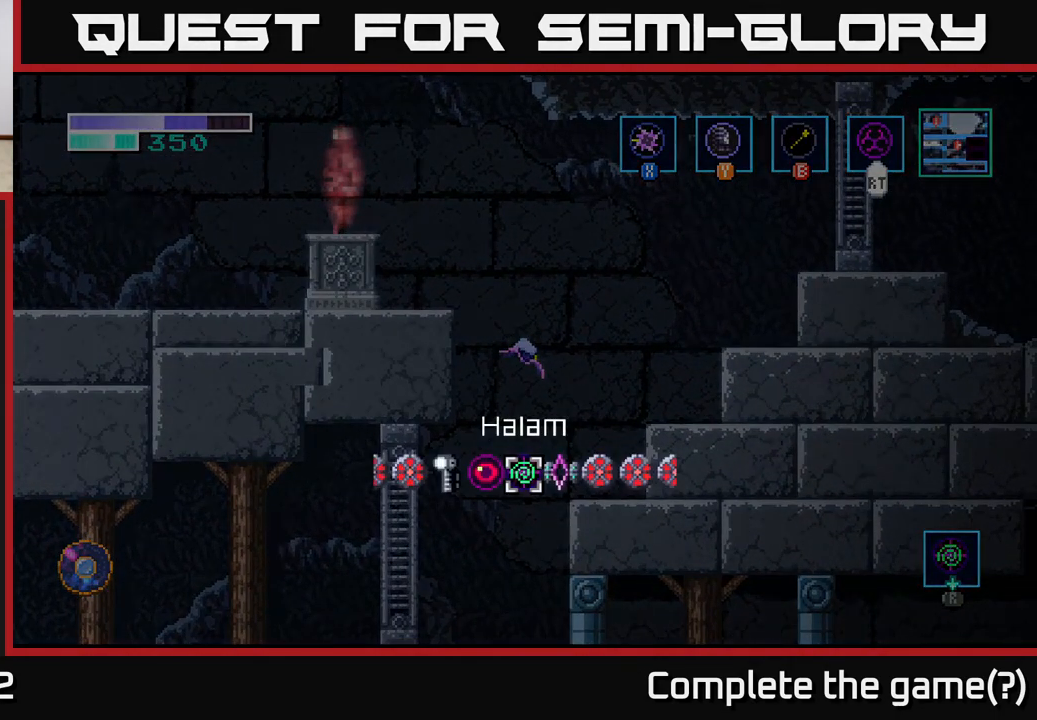
{"buttons": ["R1"], "left_stick": "right", "right_stick": "center", "events": [[250, "left_stick", "left"], [350, "left_stick", "center"], [400, "left_stick", "right"]]}
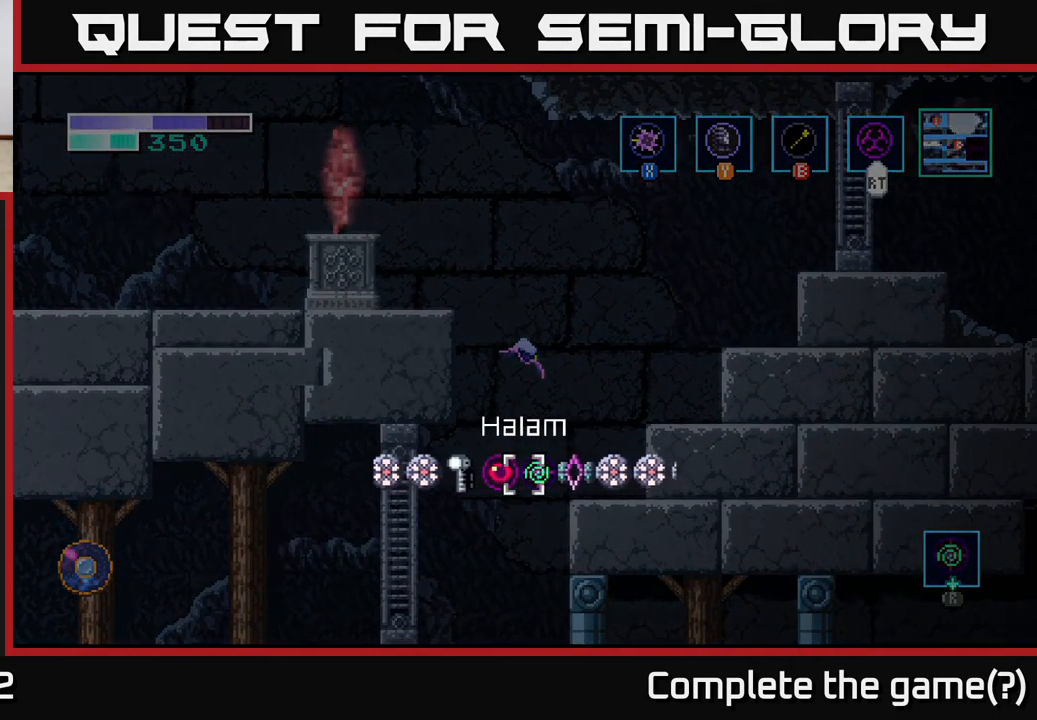
{"buttons": [], "left_stick": "left", "right_stick": "center", "events": [[33, "left_stick", "center"], [100, "left_stick", "right"], [217, "left_stick", "center"], [233, "R1", "up"], [366, "left_stick", "left"]]}
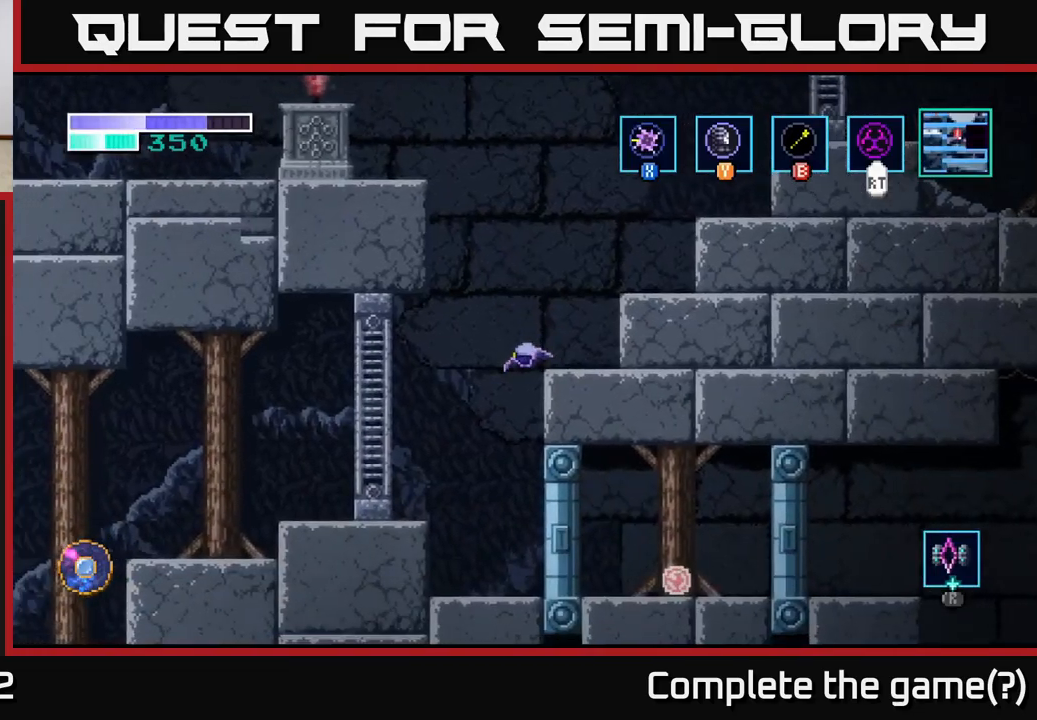
{"buttons": [], "left_stick": "center", "right_stick": "center", "events": [[367, "left_stick", "center"]]}
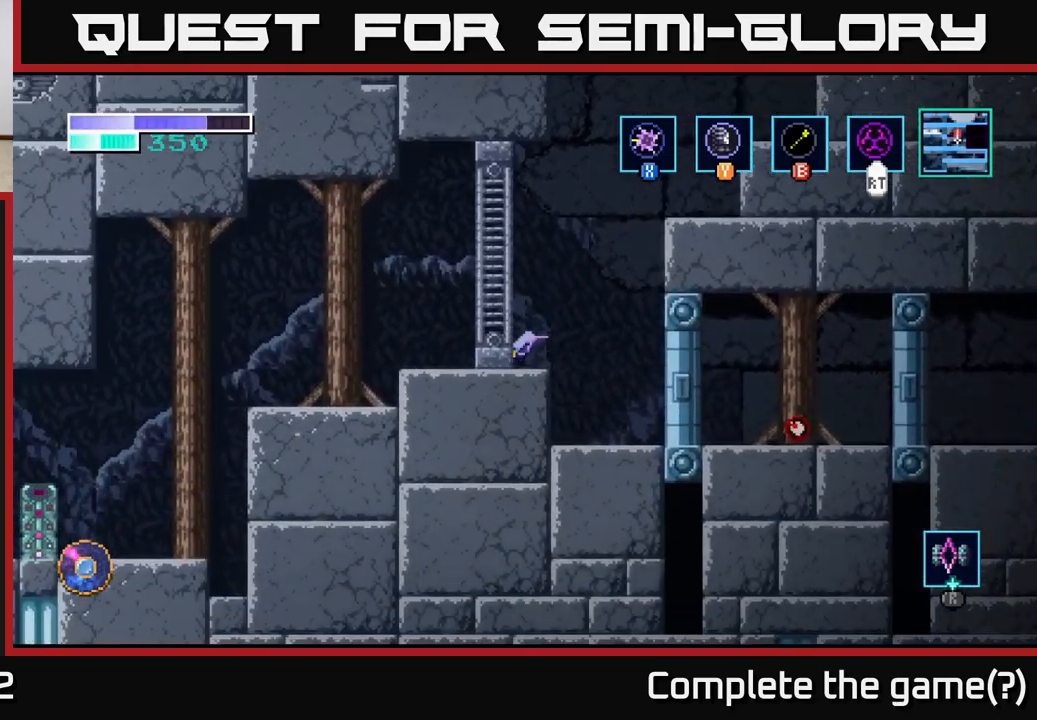
{"buttons": [], "left_stick": "left", "right_stick": "center", "events": [[83, "left_stick", "right"], [333, "left_stick", "center"], [417, "left_stick", "left"]]}
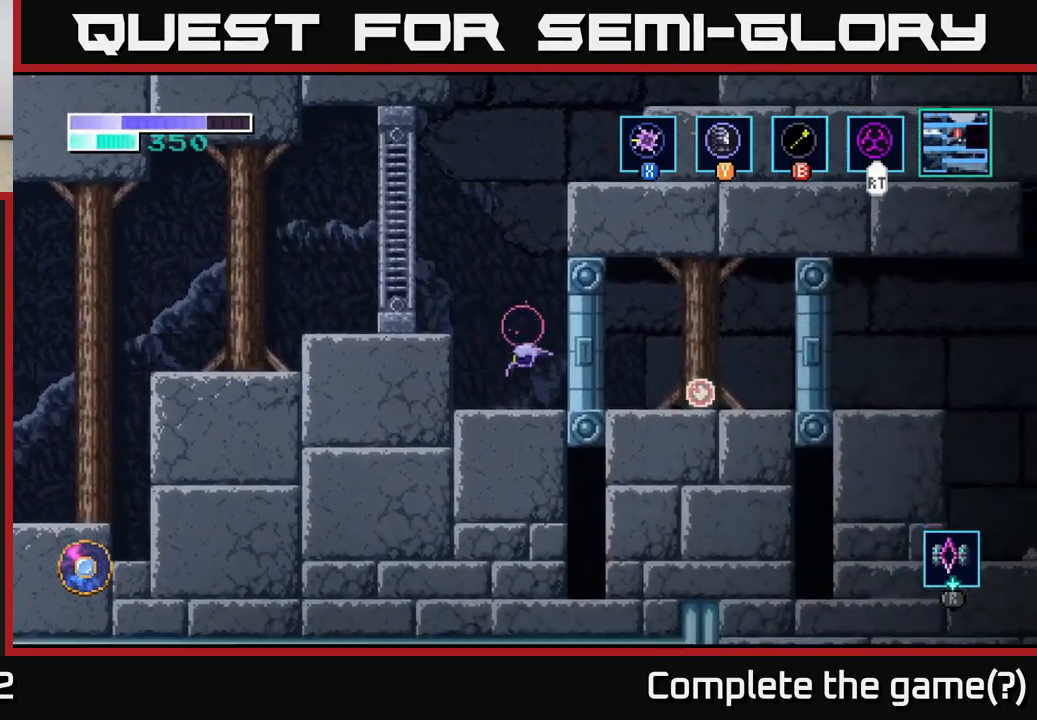
{"buttons": [], "left_stick": "center", "right_stick": "center", "events": [[33, "left_stick", "center"], [267, "left_stick", "left"], [417, "left_stick", "center"]]}
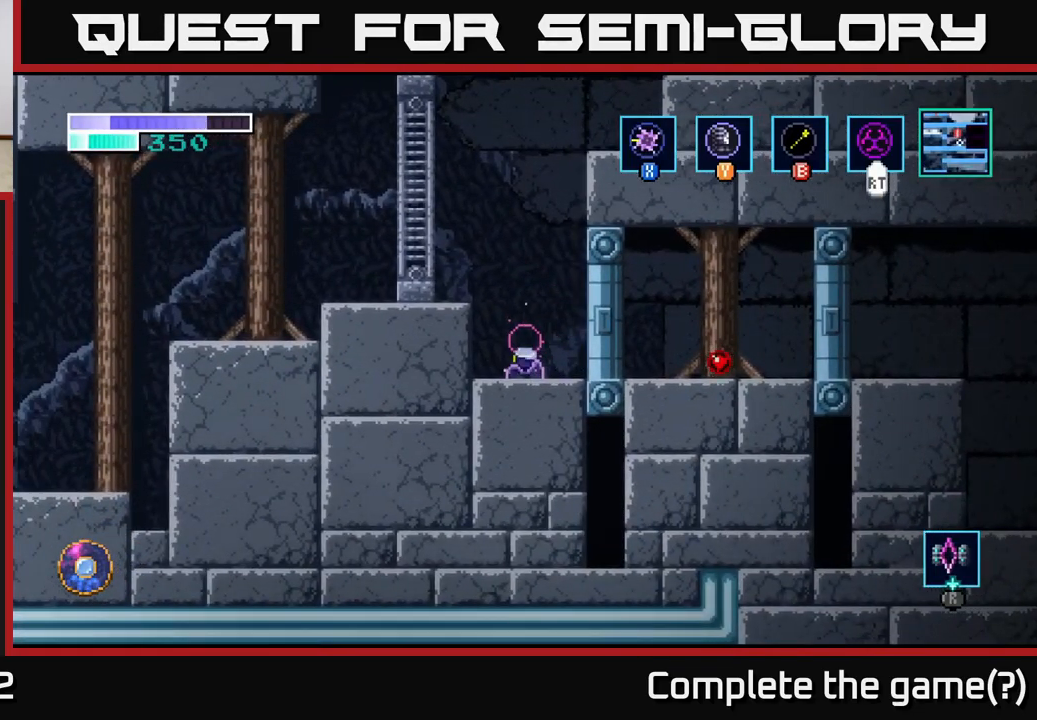
{"buttons": [], "left_stick": "center", "right_stick": "center", "events": []}
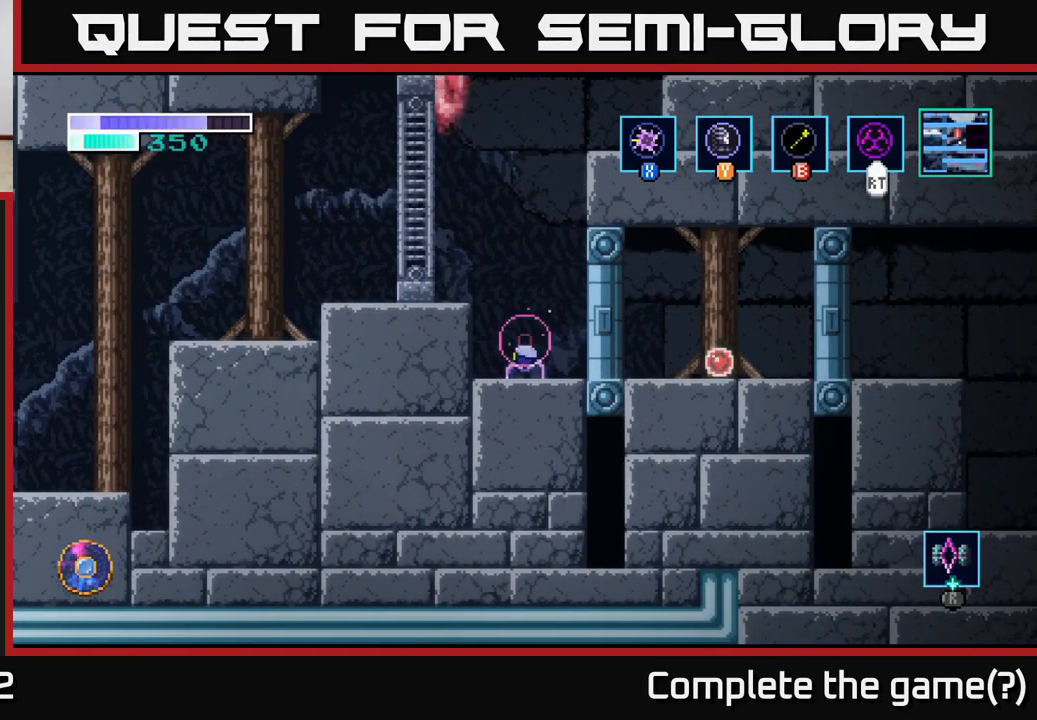
{"buttons": [], "left_stick": "center", "right_stick": "center", "events": []}
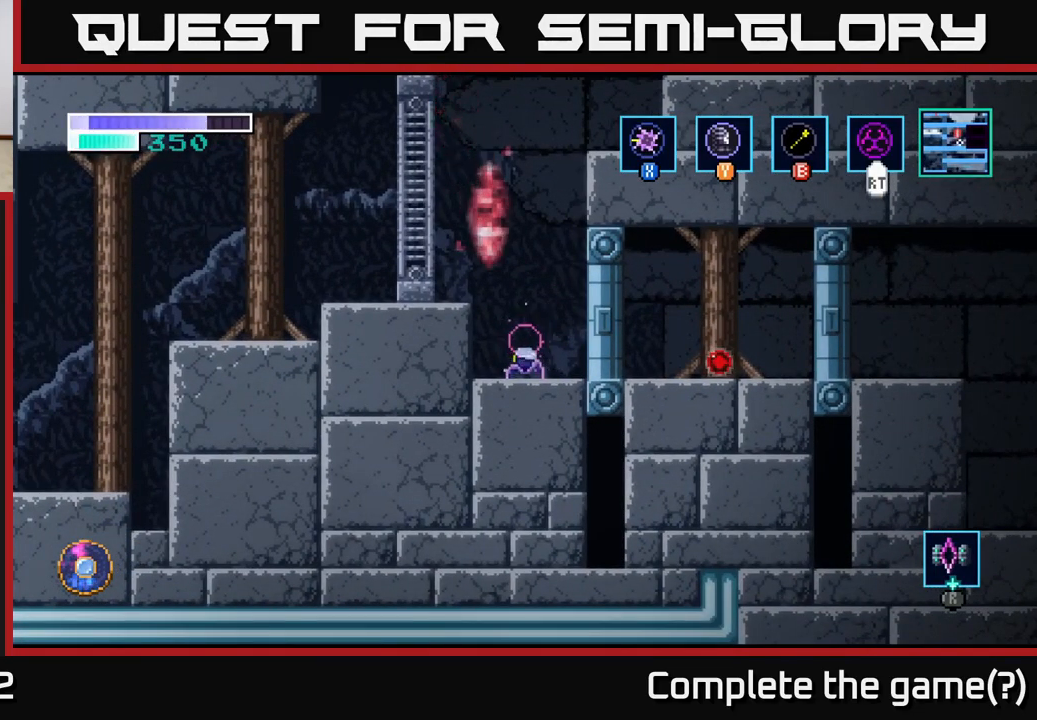
{"buttons": ["R1"], "left_stick": "center", "right_stick": "center", "events": [[417, "R1", "down"]]}
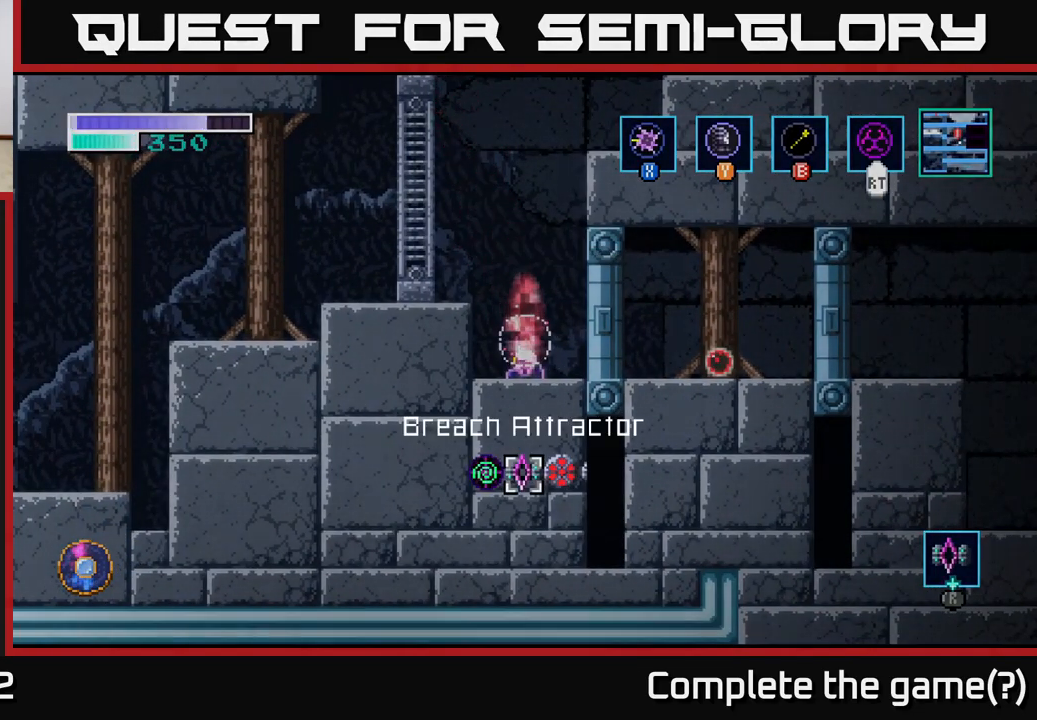
{"buttons": ["R1"], "left_stick": "center", "right_stick": "center", "events": [[300, "left_stick", "left"], [467, "left_stick", "center"]]}
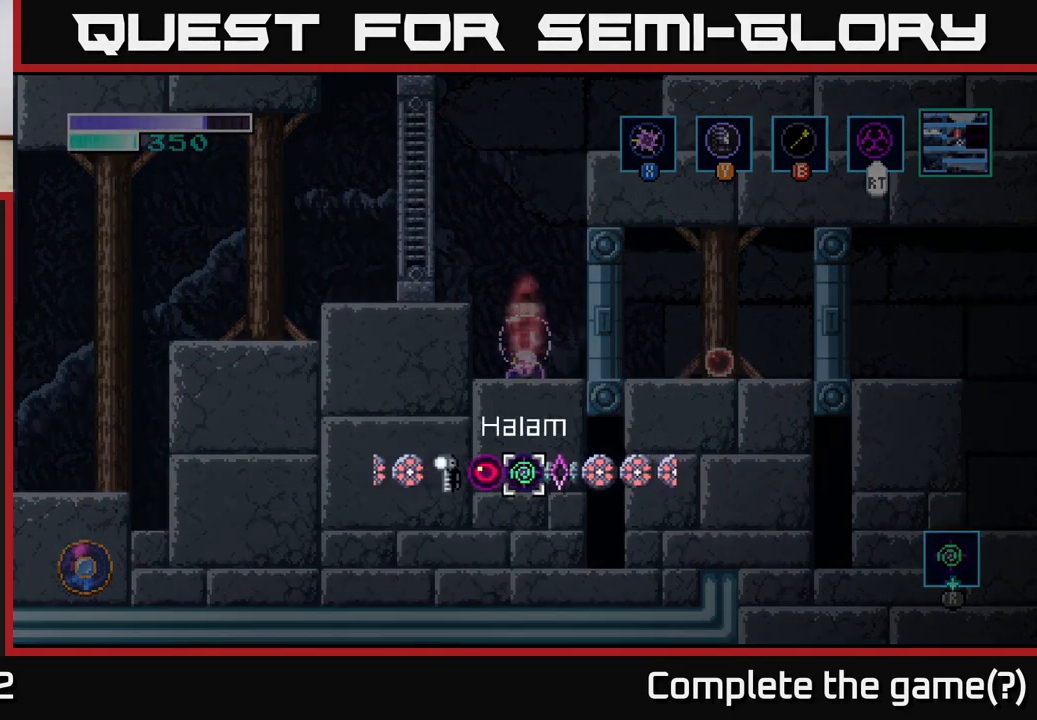
{"buttons": [], "left_stick": "center", "right_stick": "center", "events": [[67, "left_stick", "left"], [200, "left_stick", "center"], [283, "R1", "up"]]}
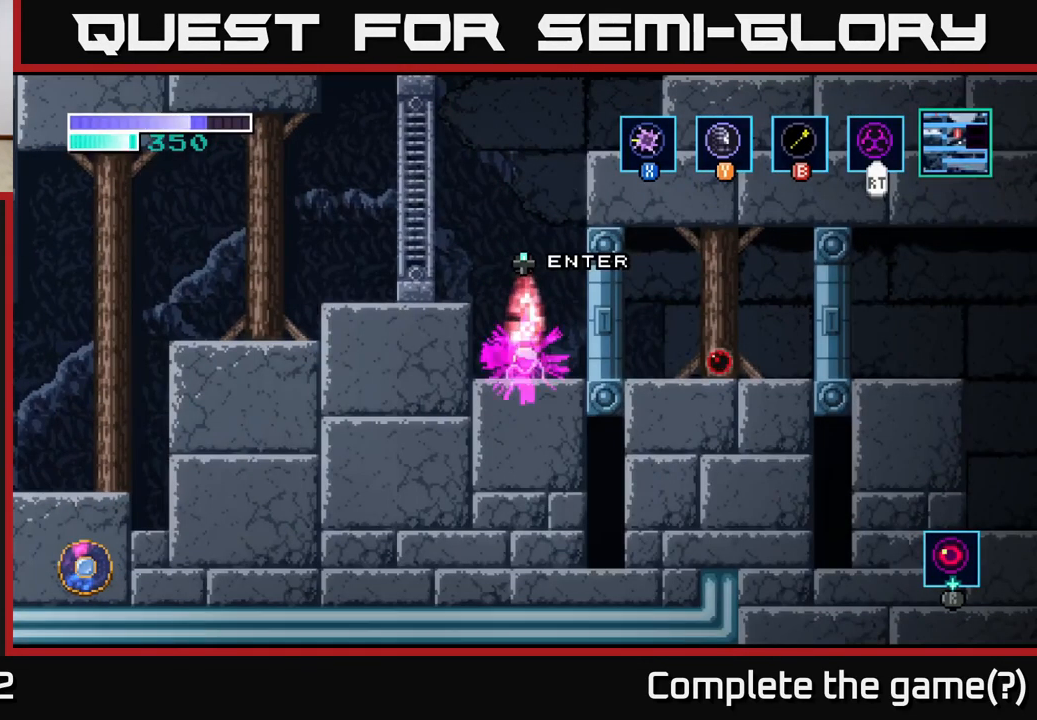
{"buttons": [], "left_stick": "center", "right_stick": "center", "events": []}
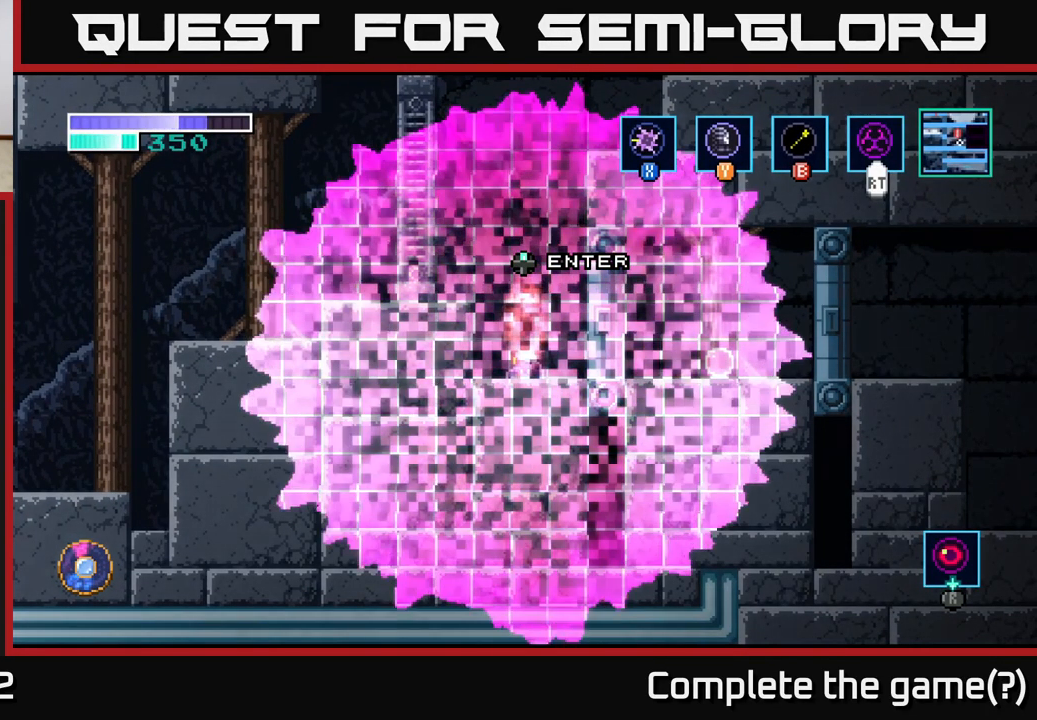
{"buttons": [], "left_stick": "center", "right_stick": "center", "events": []}
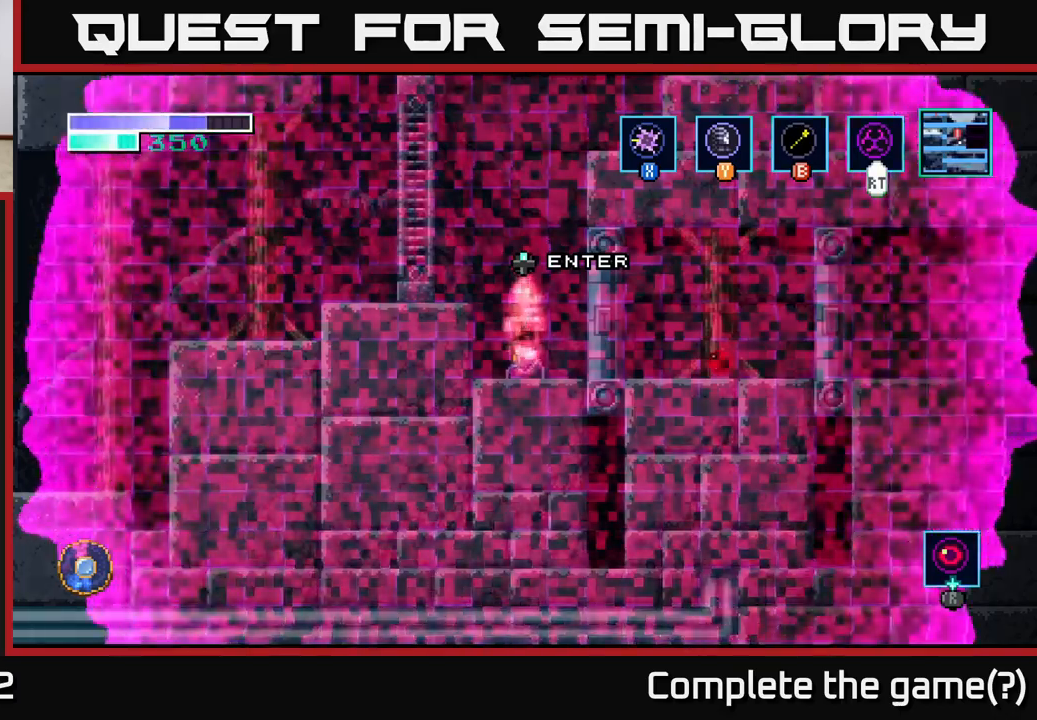
{"buttons": ["A"], "left_stick": "left", "right_stick": "center", "events": [[134, "A", "down"], [317, "left_stick", "left"]]}